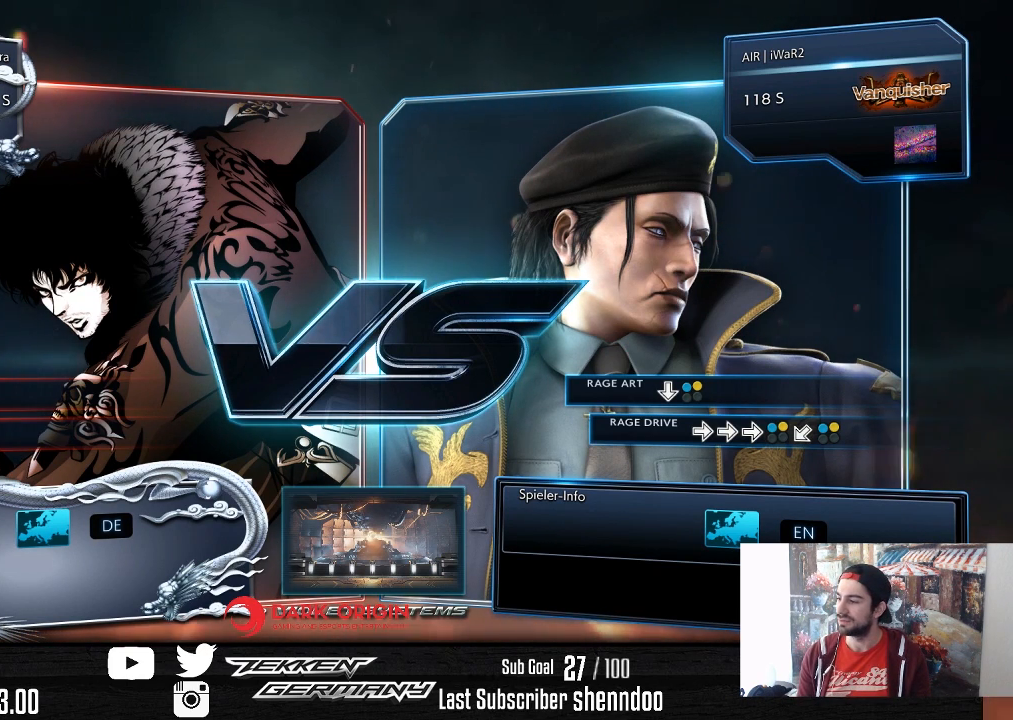
Gameplay with a controller (PlayStation layout); each line is a JSON object with the inputs held at the frame after it. "events" lists button and stick changes between this image and that frame as [ms after this image, input, new state], when the widget could be followed in between. Not read: left_stick.
{"buttons": ["START"], "right_stick": "center"}
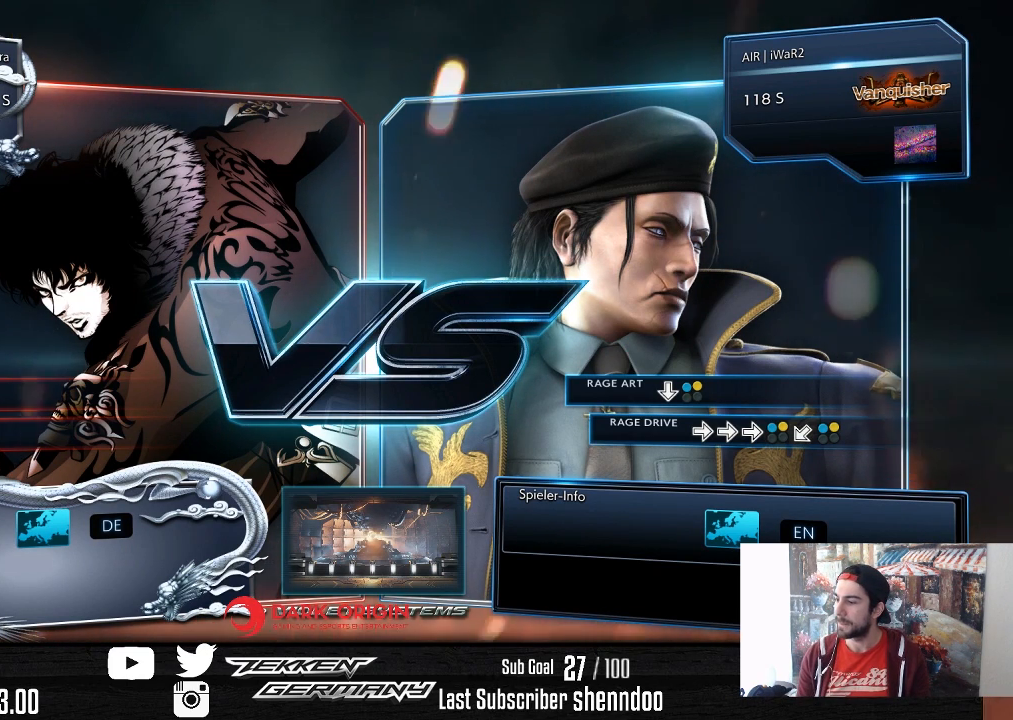
{"buttons": [], "right_stick": "center", "events": [[17, "START", "up"], [117, "START", "down"], [217, "START", "up"], [317, "START", "down"], [433, "START", "up"]]}
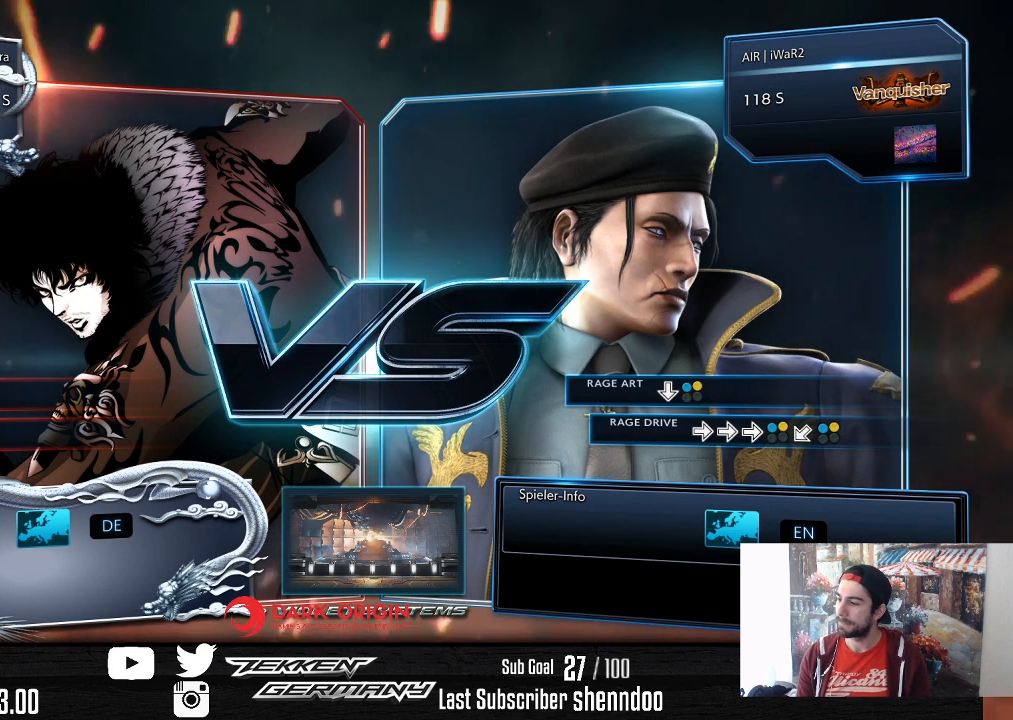
{"buttons": [], "right_stick": "center", "events": []}
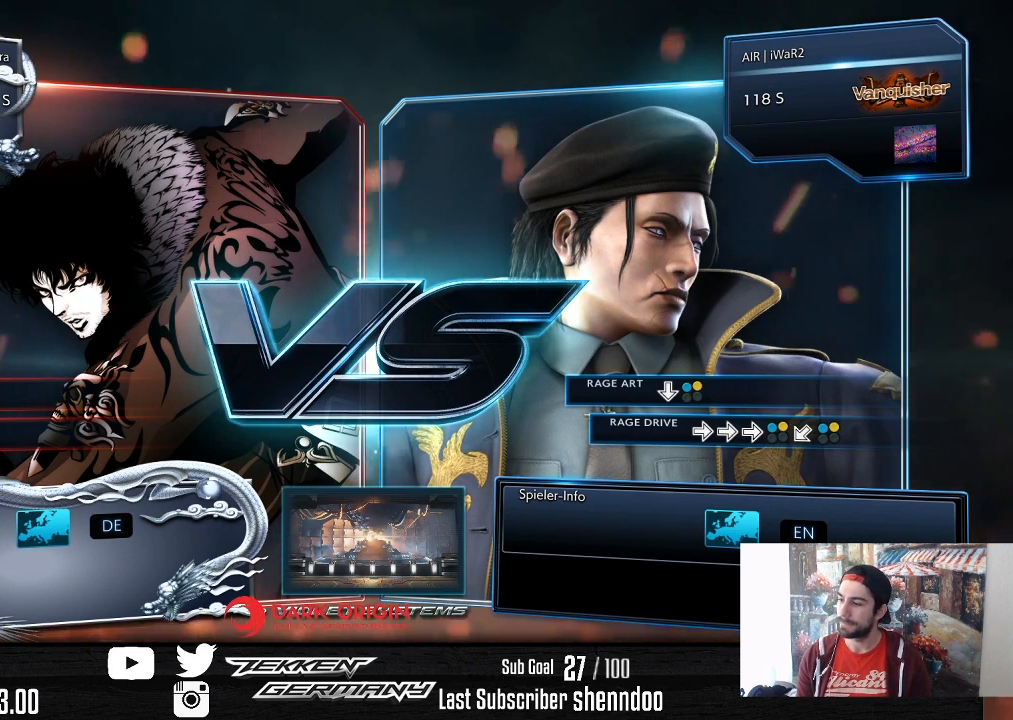
{"buttons": [], "right_stick": "center", "events": []}
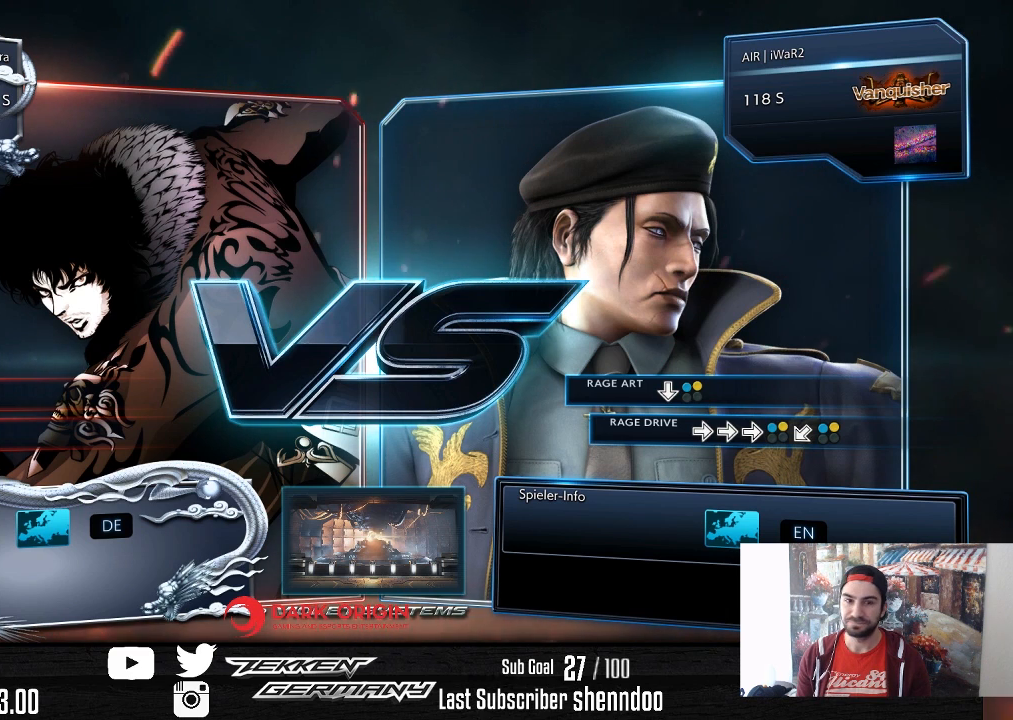
{"buttons": [], "right_stick": "center", "events": []}
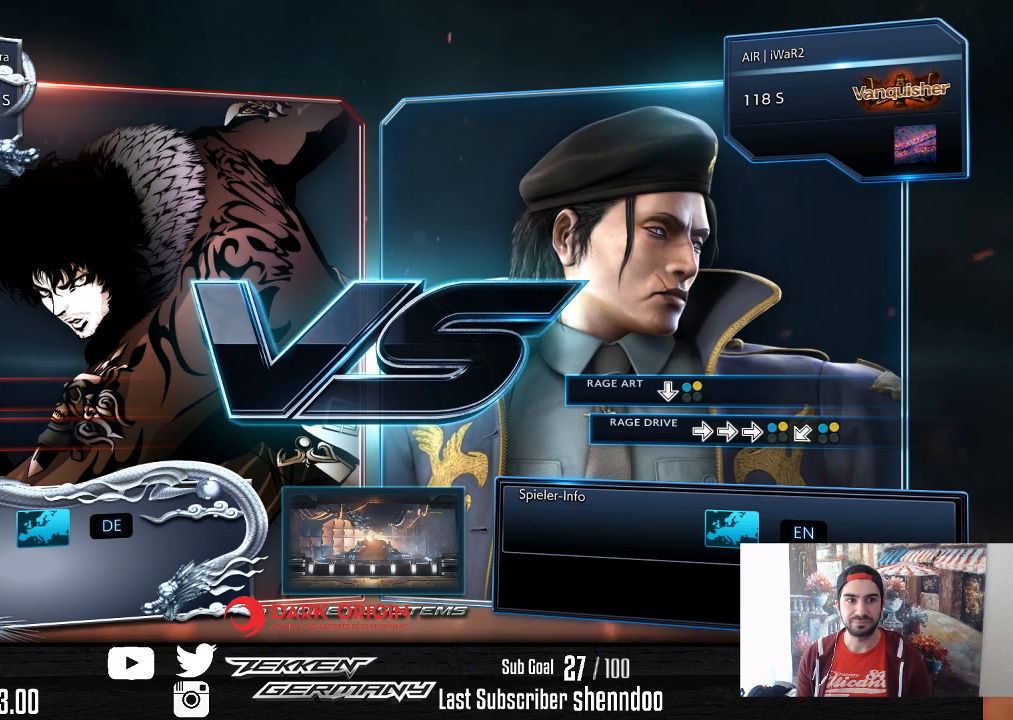
{"buttons": [], "right_stick": "center", "events": []}
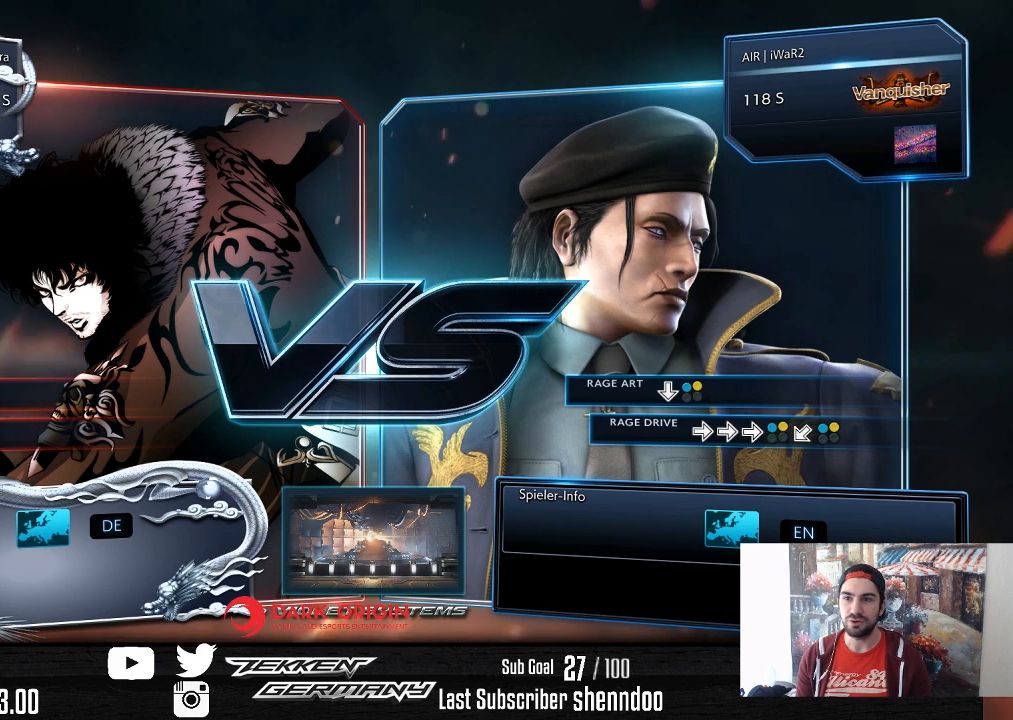
{"buttons": ["START"], "right_stick": "center", "events": [[433, "START", "down"]]}
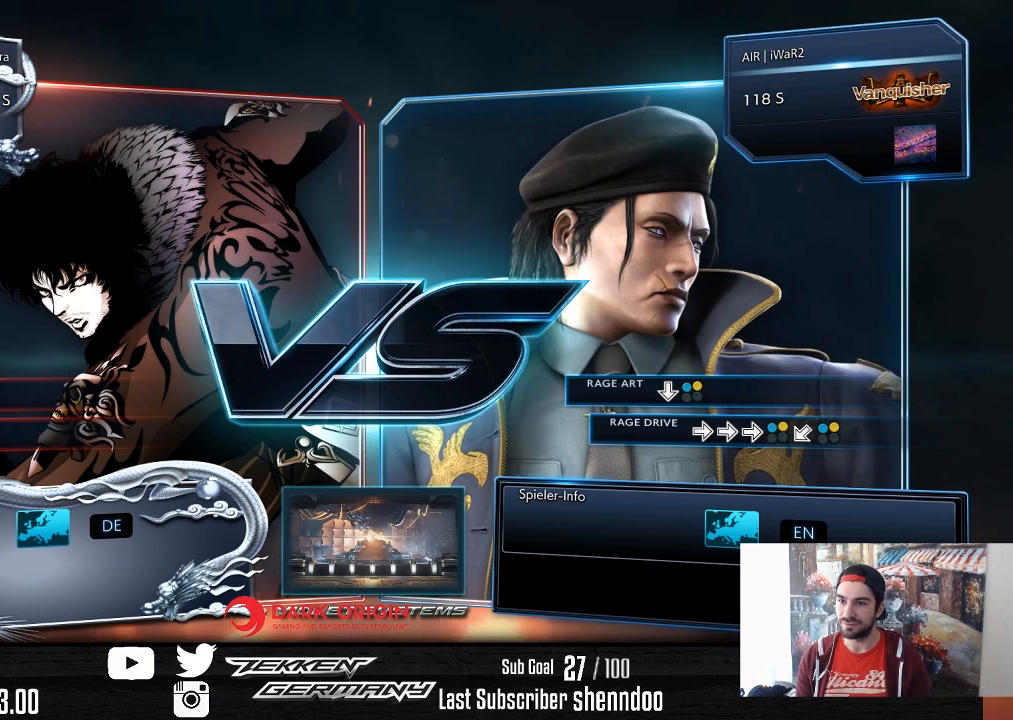
{"buttons": [], "right_stick": "center", "events": [[150, "START", "up"], [350, "START", "down"], [483, "START", "up"]]}
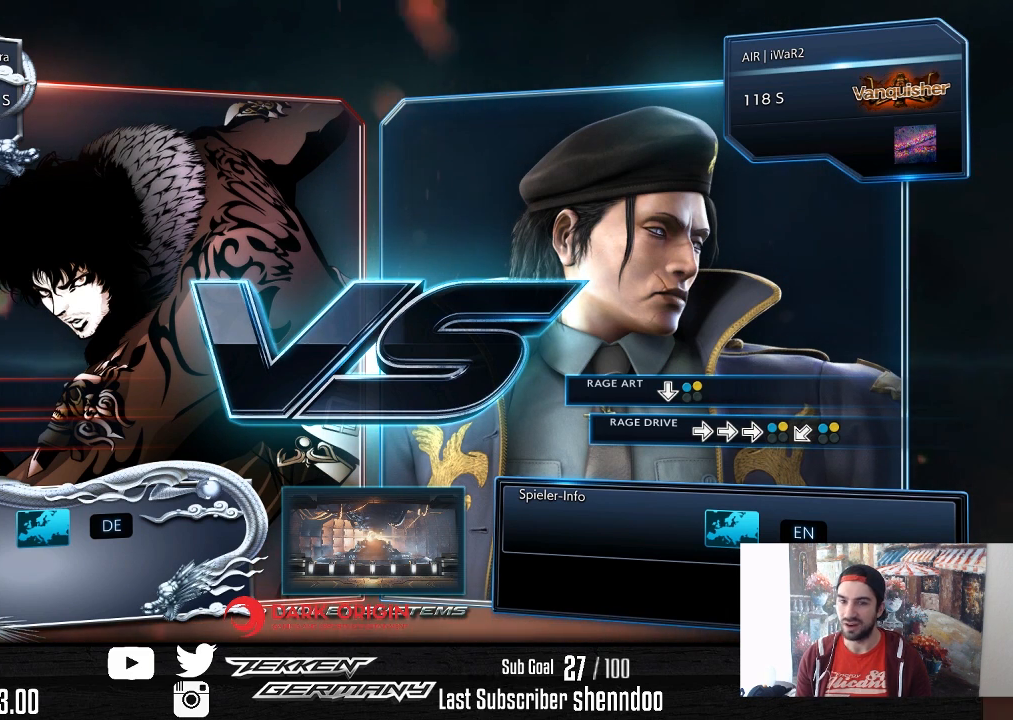
{"buttons": ["START"], "right_stick": "center", "events": [[200, "START", "down"], [350, "START", "up"], [500, "START", "down"]]}
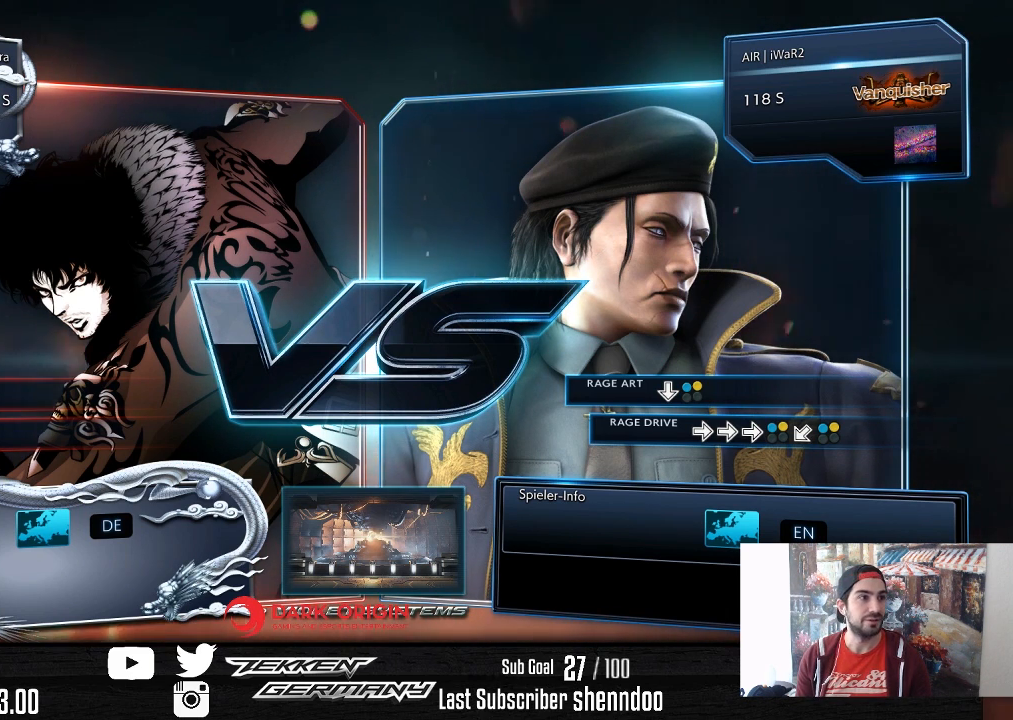
{"buttons": ["START"], "right_stick": "center", "events": [[100, "START", "up"], [267, "START", "down"], [400, "START", "up"], [500, "START", "down"]]}
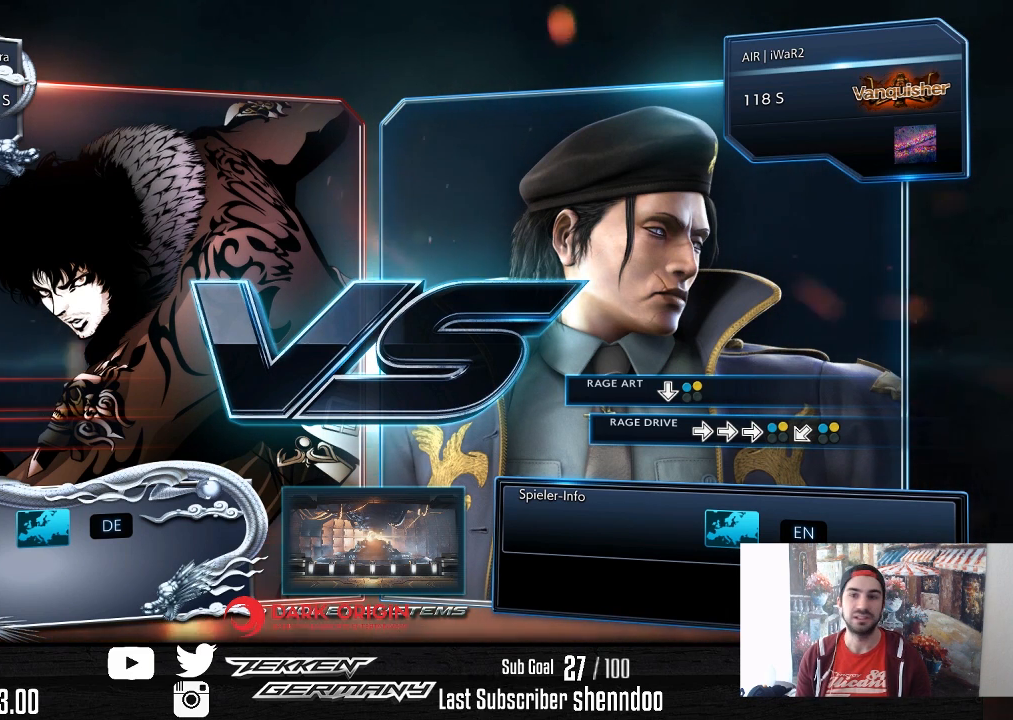
{"buttons": [], "right_stick": "center", "events": [[133, "START", "up"]]}
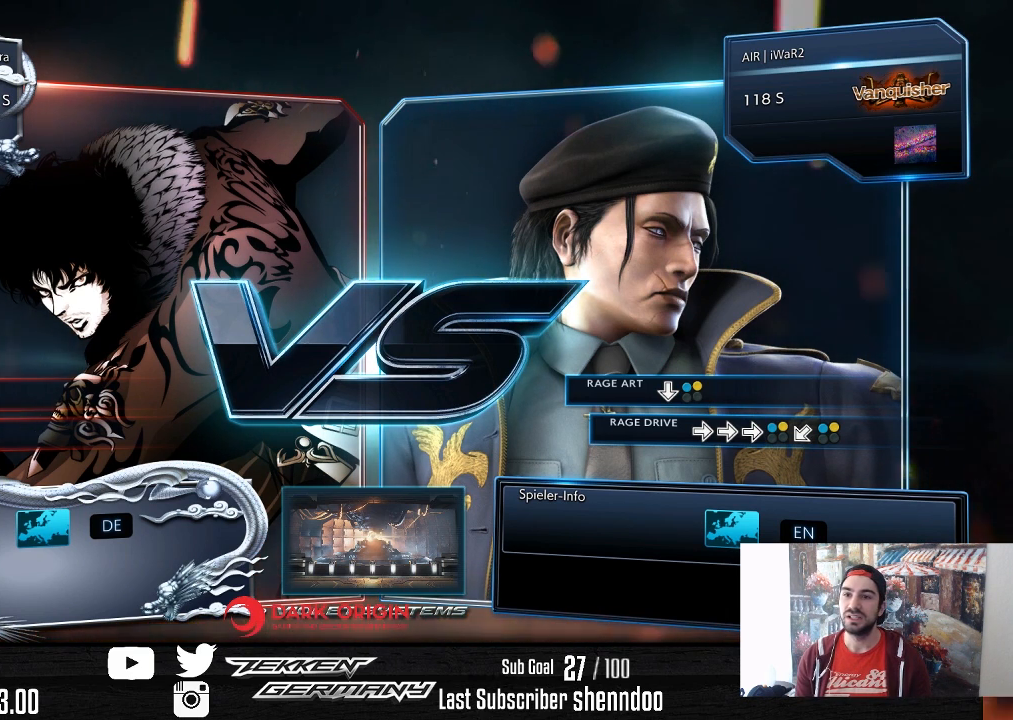
{"buttons": [], "right_stick": "center", "events": [[267, "START", "down"], [483, "START", "up"]]}
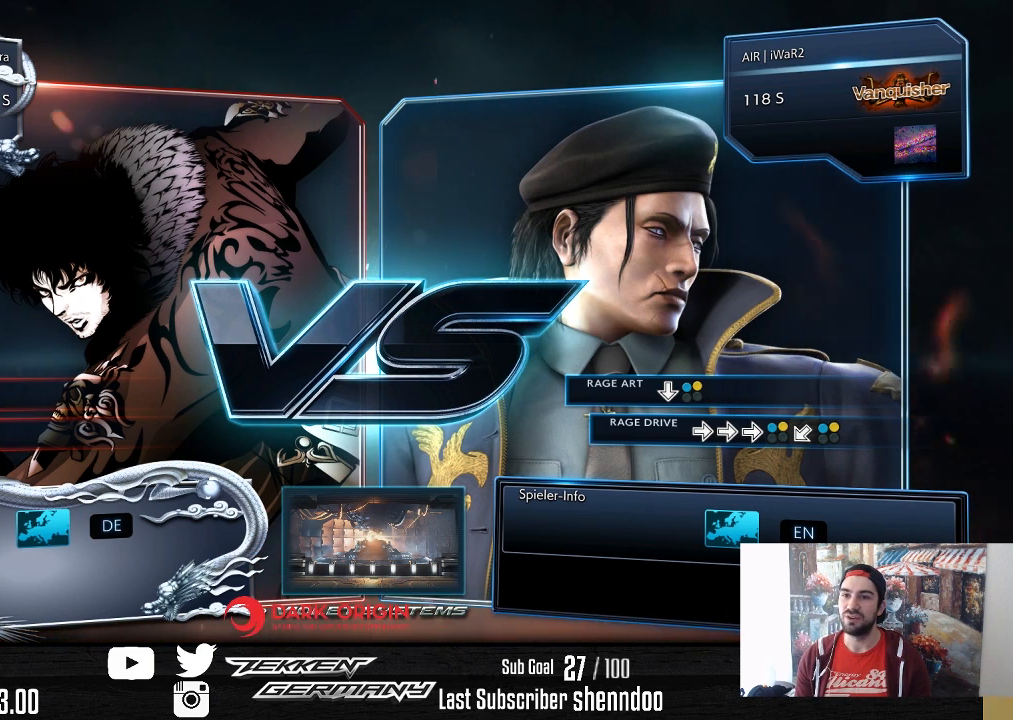
{"buttons": ["START"], "right_stick": "center", "events": [[117, "START", "down"], [267, "START", "up"], [417, "START", "down"]]}
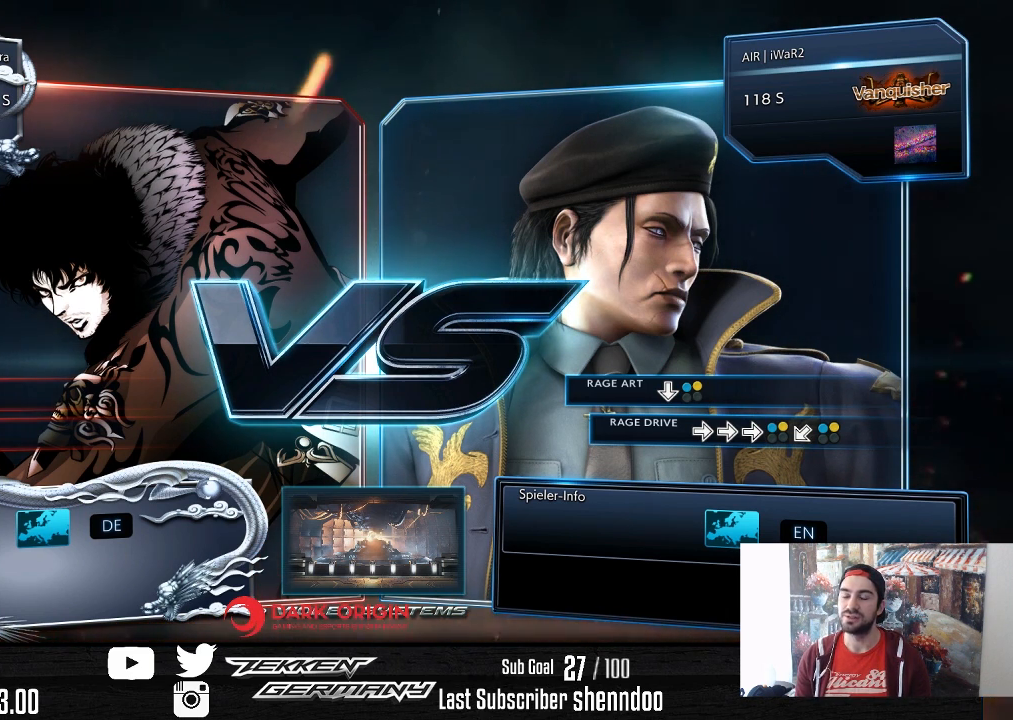
{"buttons": [], "right_stick": "center", "events": [[100, "START", "up"]]}
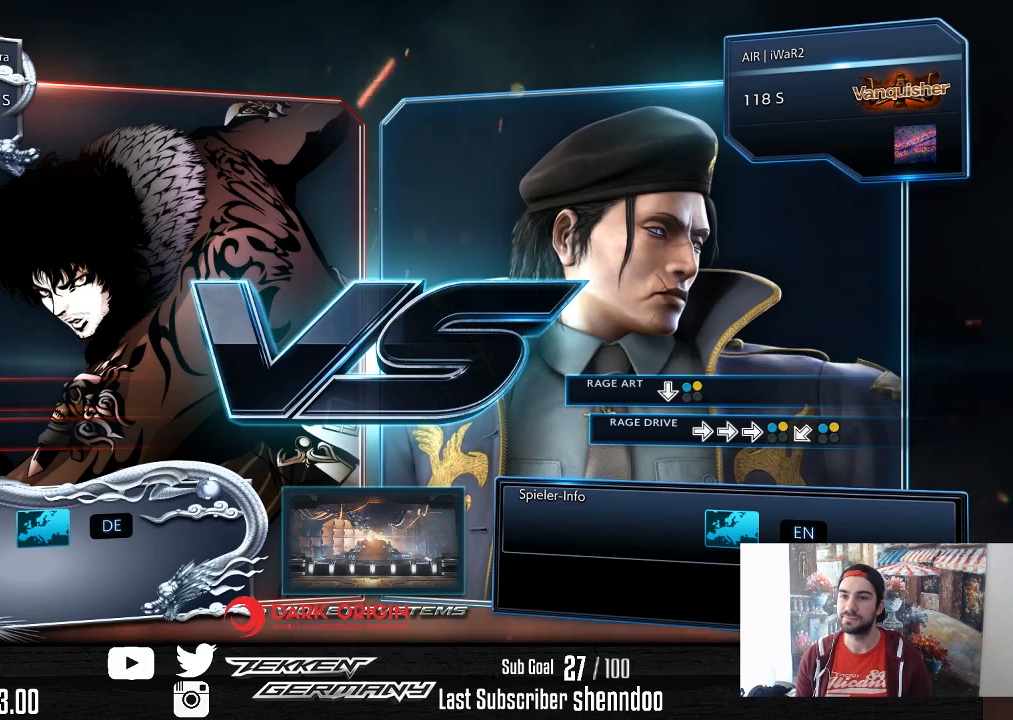
{"buttons": [], "right_stick": "center", "events": []}
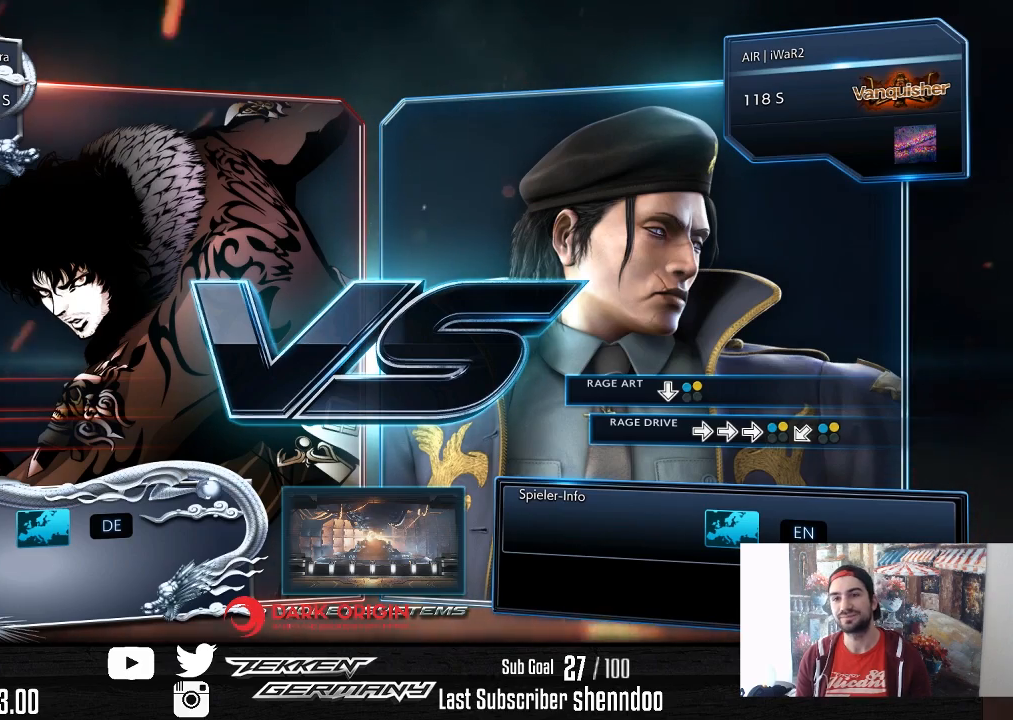
{"buttons": [], "right_stick": "center", "events": []}
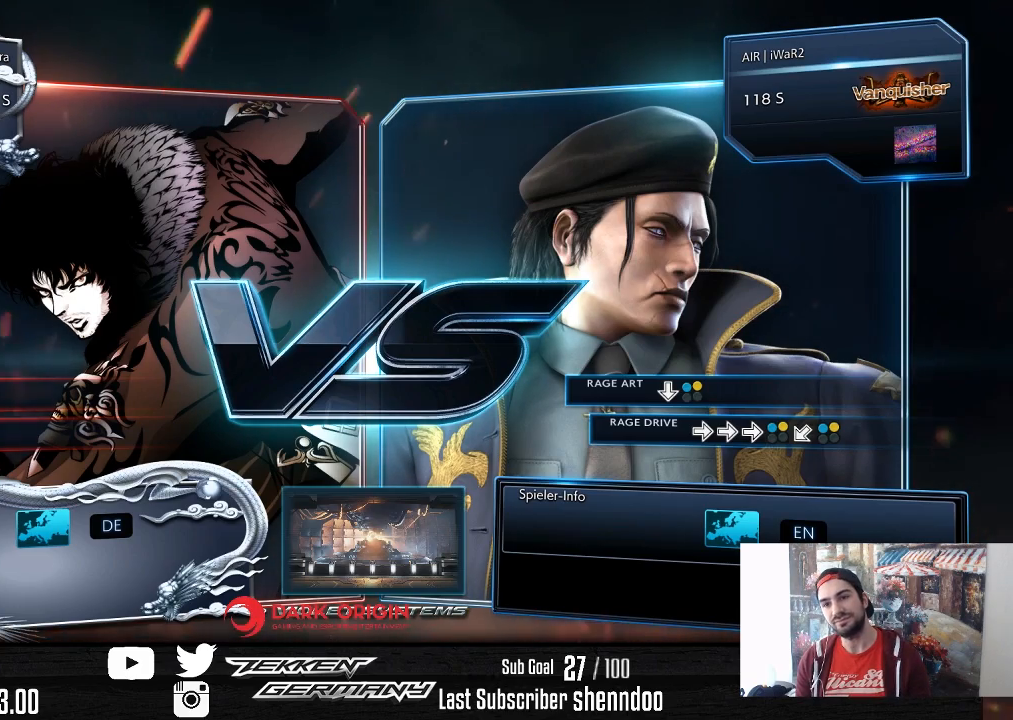
{"buttons": [], "right_stick": "center", "events": []}
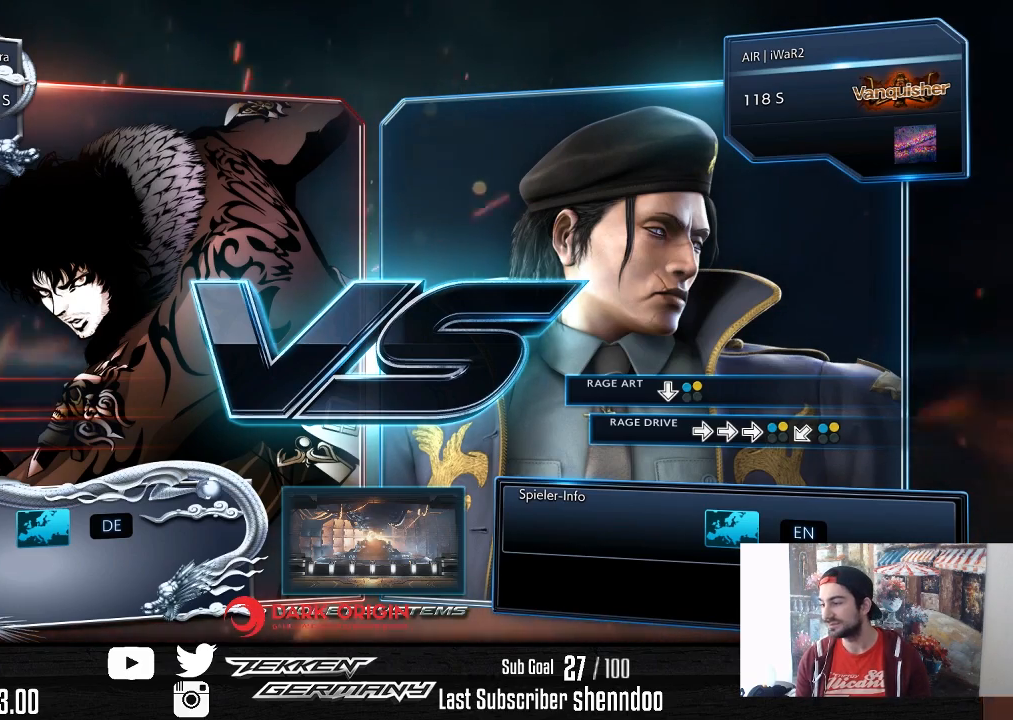
{"buttons": [], "right_stick": "center", "events": []}
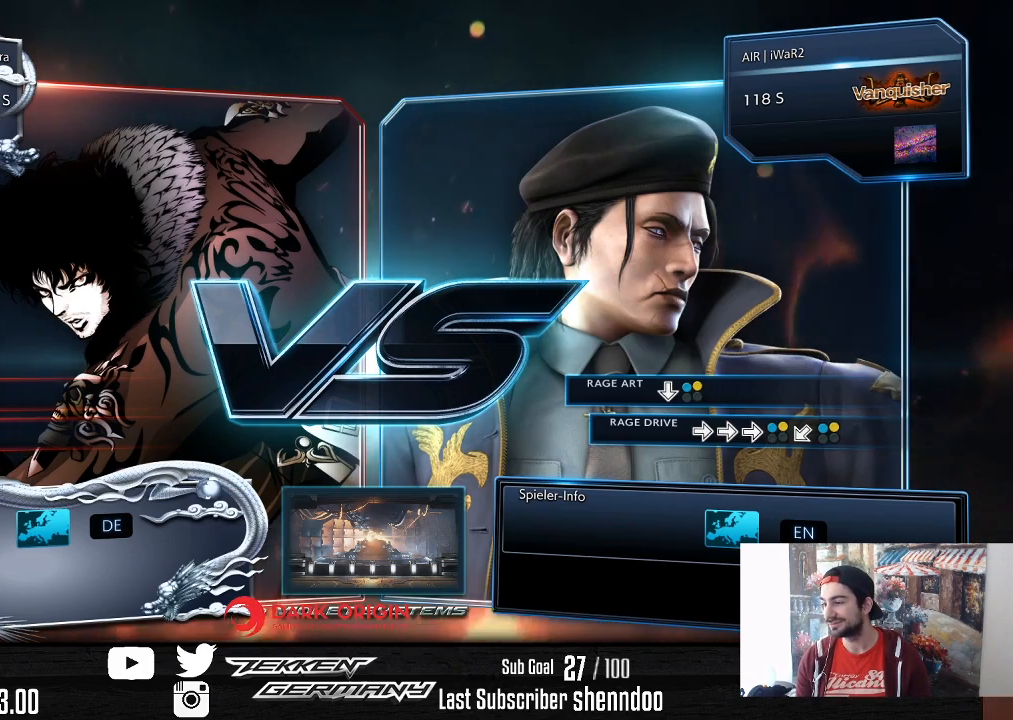
{"buttons": [], "right_stick": "center", "events": []}
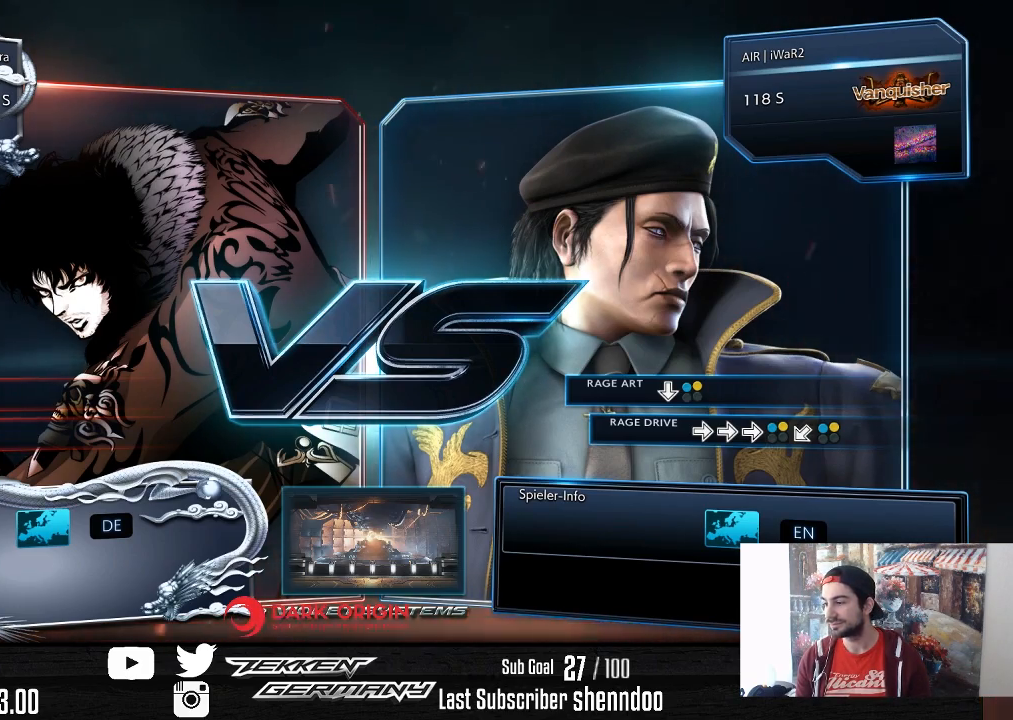
{"buttons": [], "right_stick": "center", "events": []}
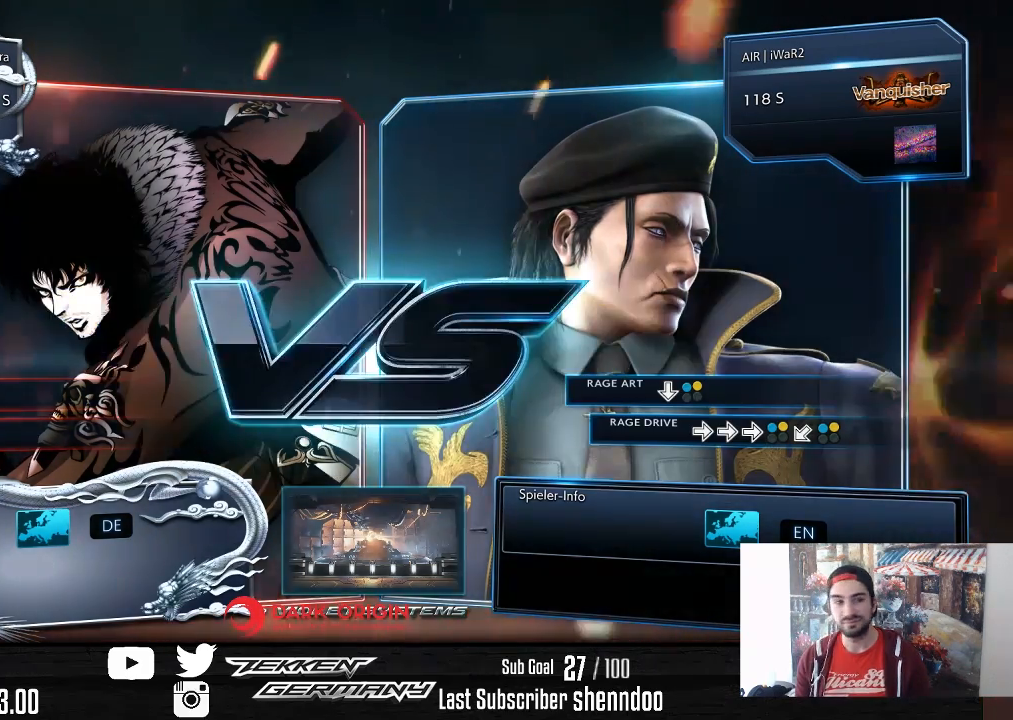
{"buttons": [], "right_stick": "center", "events": []}
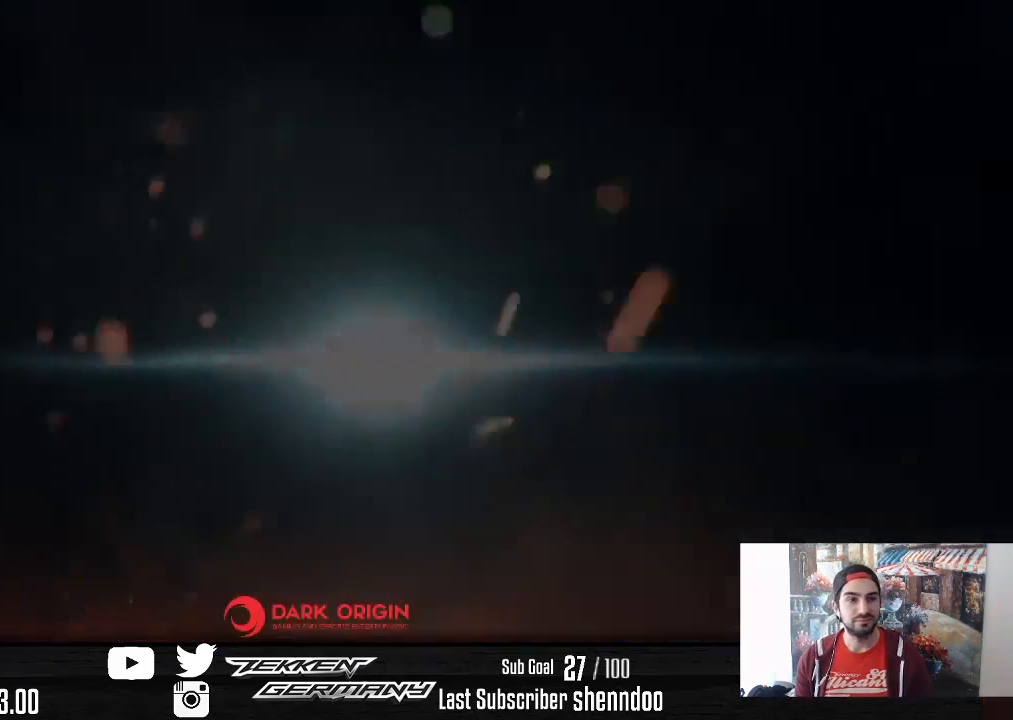
{"buttons": ["DPAD_DOWN", "DPAD_LEFT"], "right_stick": "center", "events": [[417, "DPAD_UP", "down"], [433, "DPAD_LEFT", "down"], [483, "DPAD_UP", "up"], [500, "DPAD_DOWN", "down"]]}
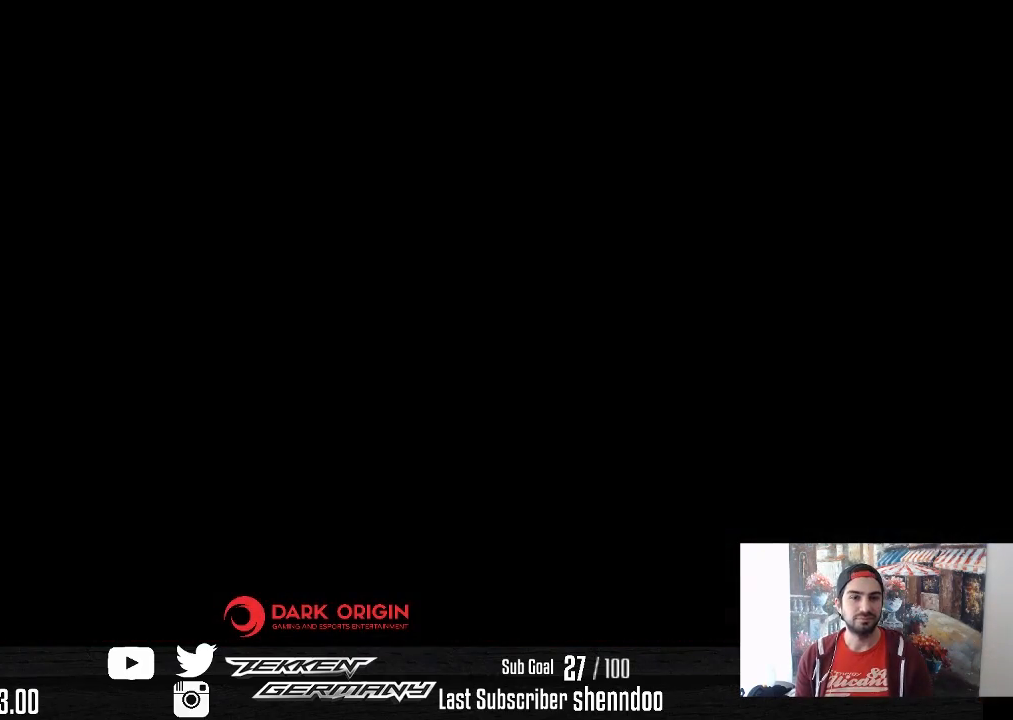
{"buttons": [], "right_stick": "center"}
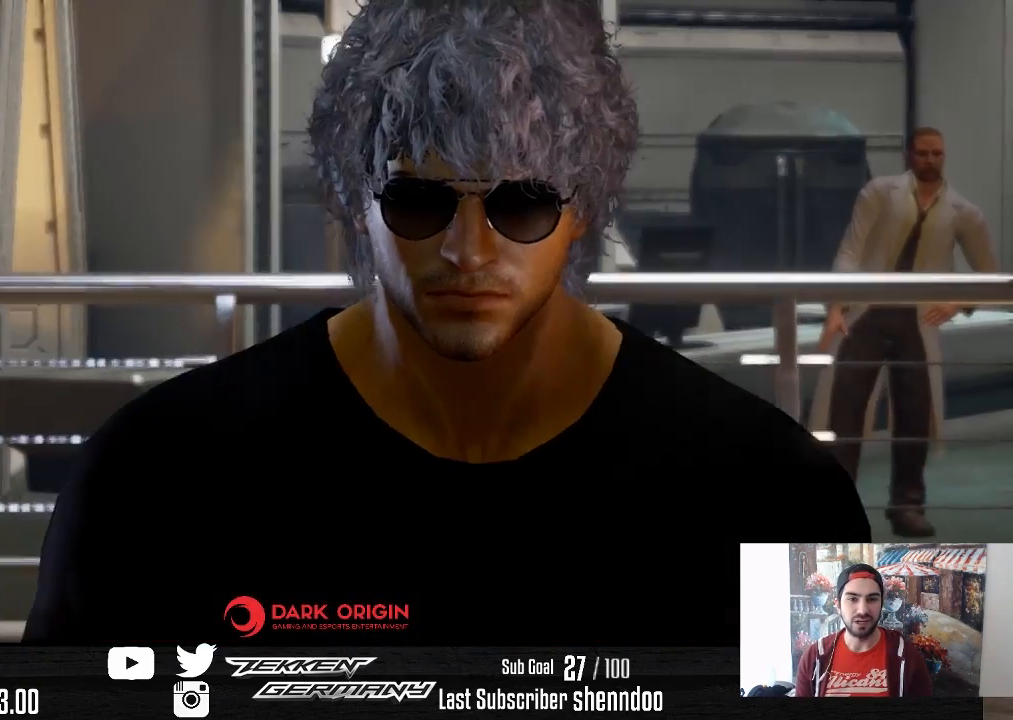
{"buttons": [], "right_stick": "center", "events": [[317, "START", "down"], [433, "START", "up"]]}
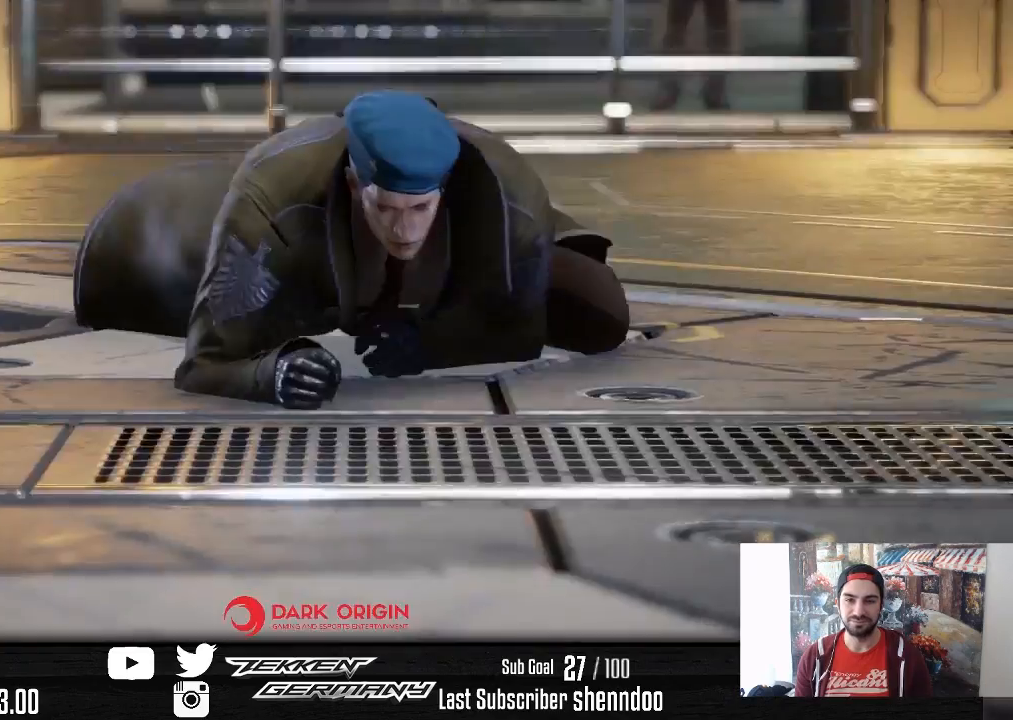
{"buttons": [], "right_stick": "center", "events": [[17, "START", "down"], [133, "START", "up"], [200, "START", "down"], [317, "START", "up"]]}
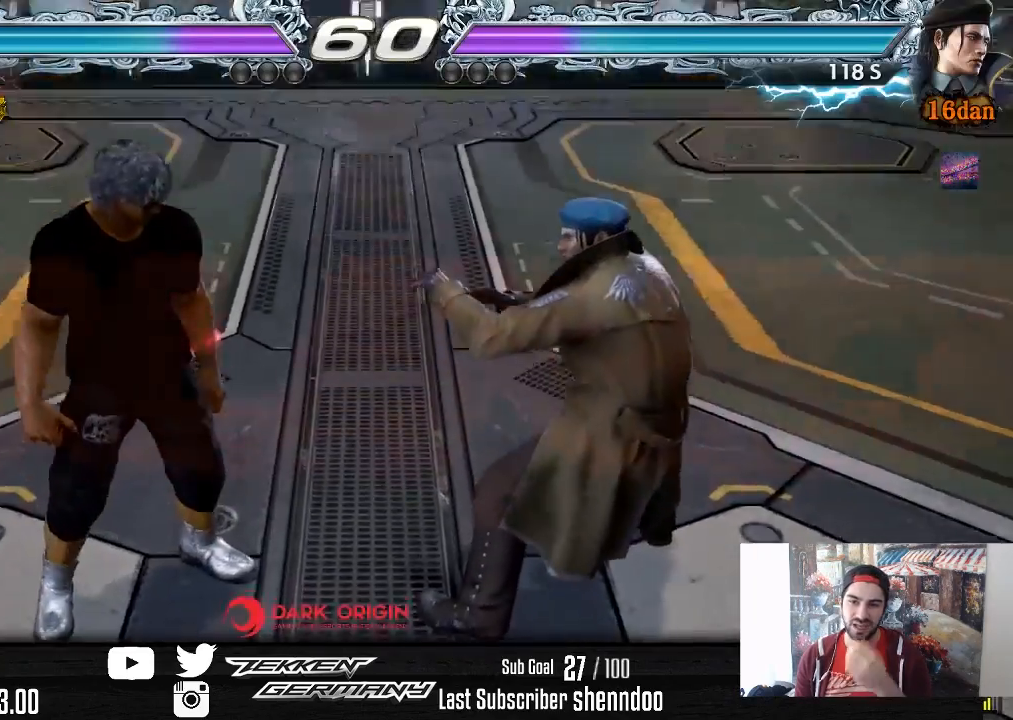
{"buttons": [], "right_stick": "center", "events": []}
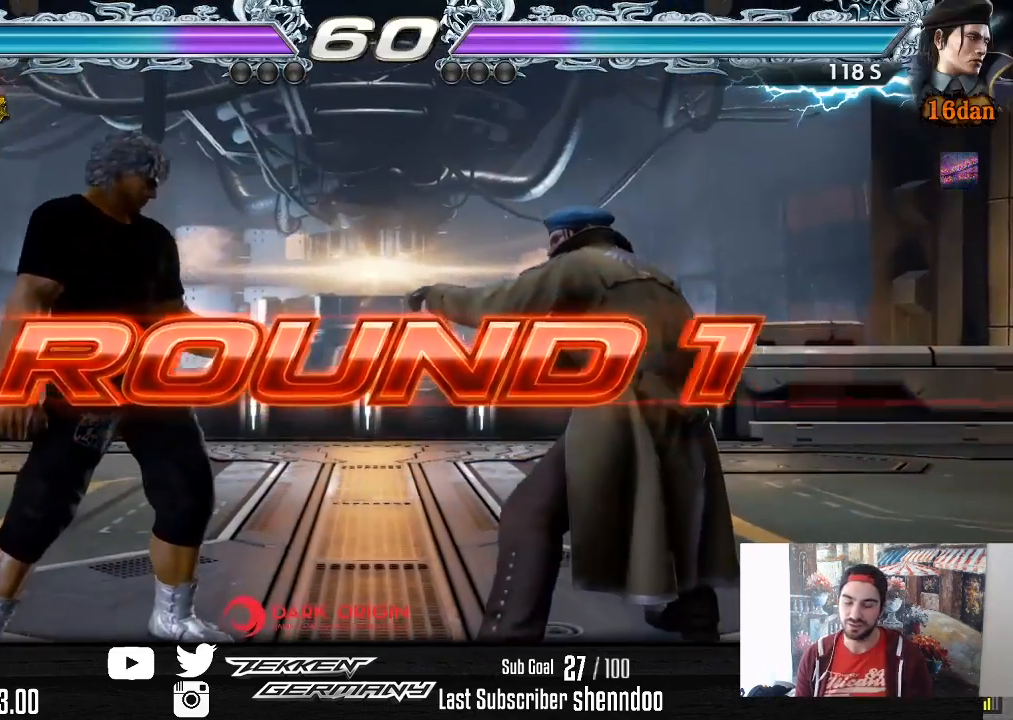
{"buttons": [], "right_stick": "center", "events": []}
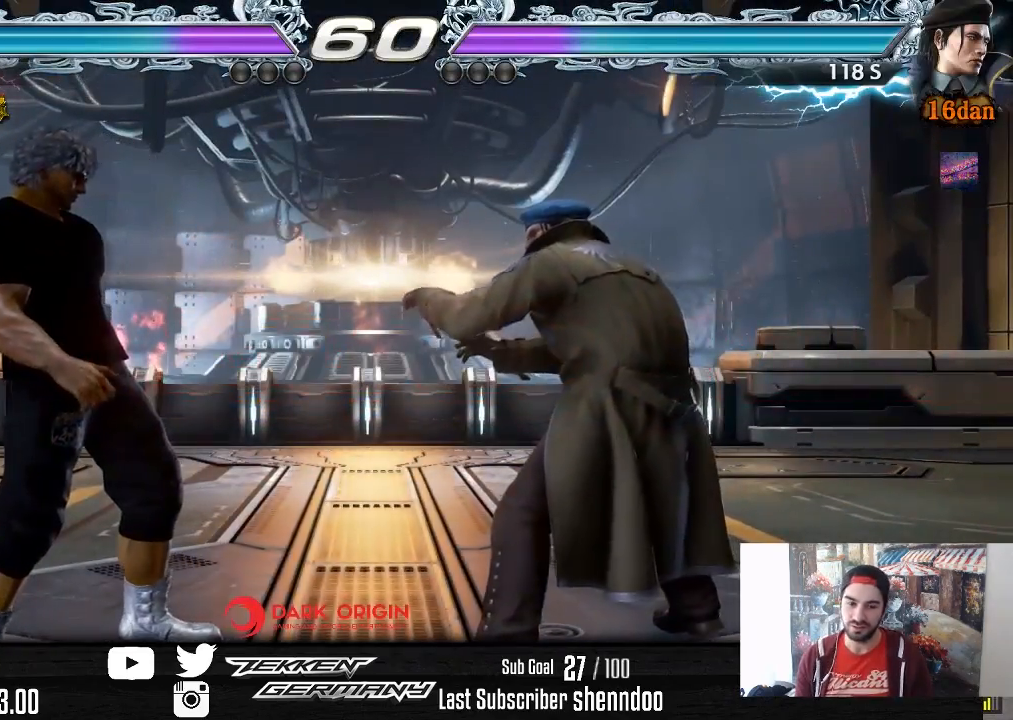
{"buttons": [], "right_stick": "center", "events": []}
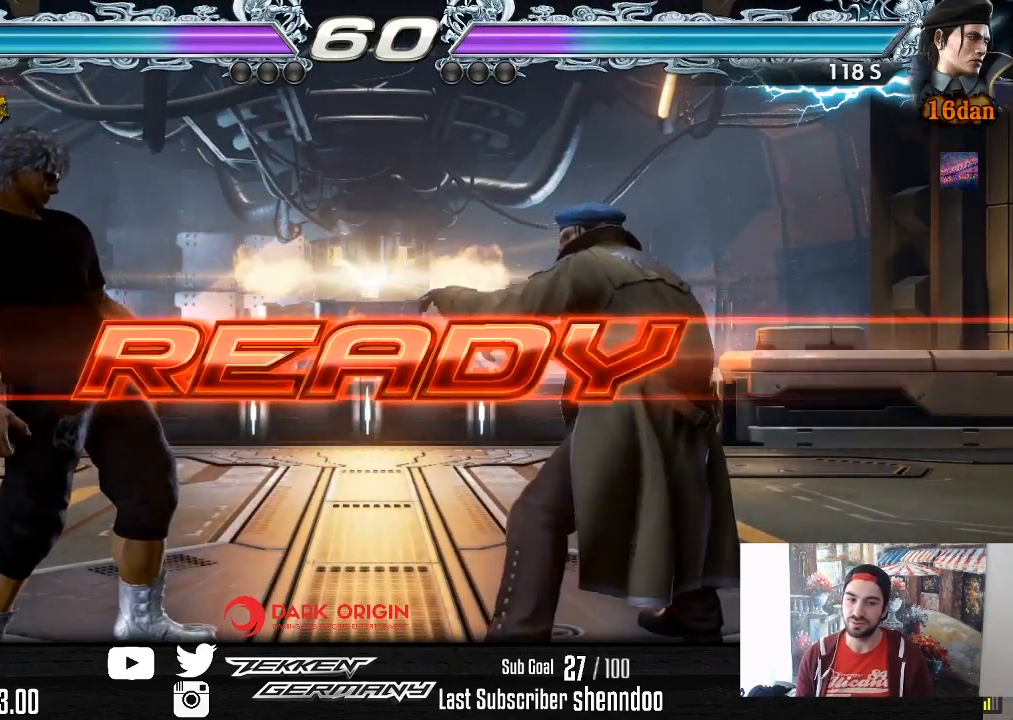
{"buttons": [], "right_stick": "center", "events": []}
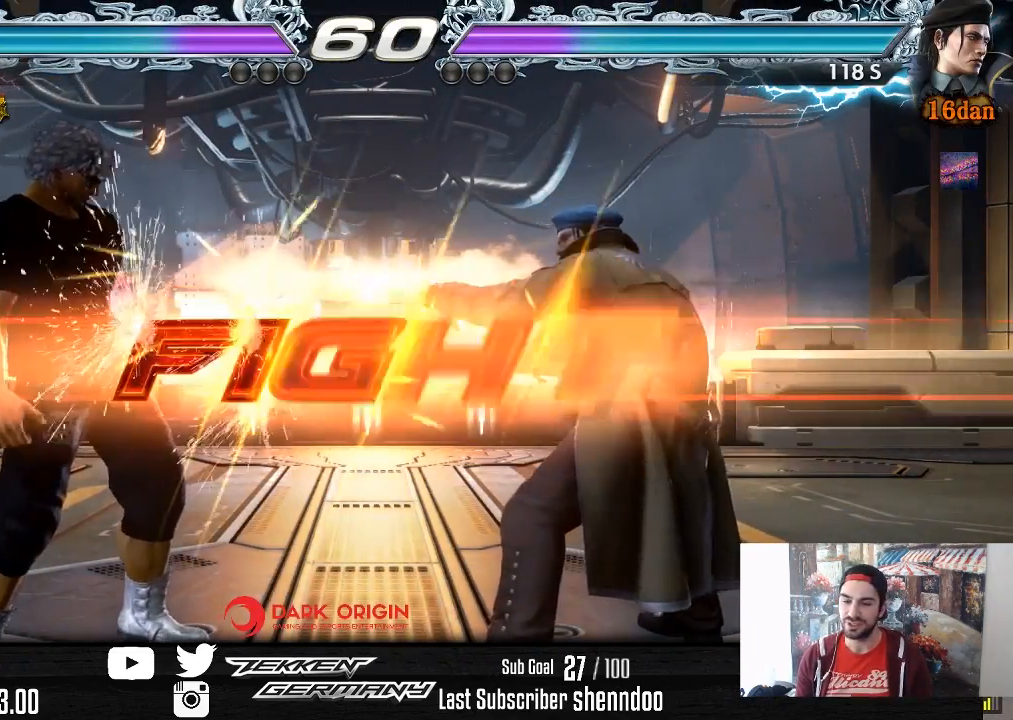
{"buttons": [], "right_stick": "center", "events": [[383, "DPAD_UP", "down"], [467, "DPAD_UP", "up"]]}
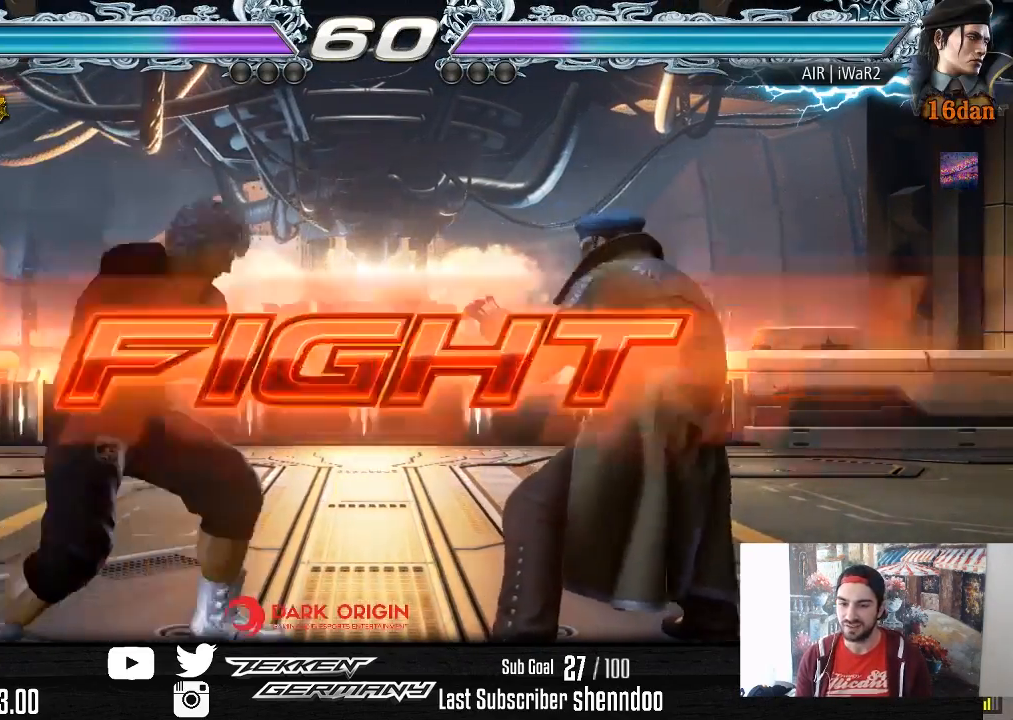
{"buttons": [], "right_stick": "center", "events": [[17, "DPAD_UP", "down"], [117, "DPAD_UP", "up"], [233, "DPAD_LEFT", "down"], [300, "DPAD_LEFT", "up"], [350, "DPAD_LEFT", "down"], [450, "DPAD_LEFT", "up"]]}